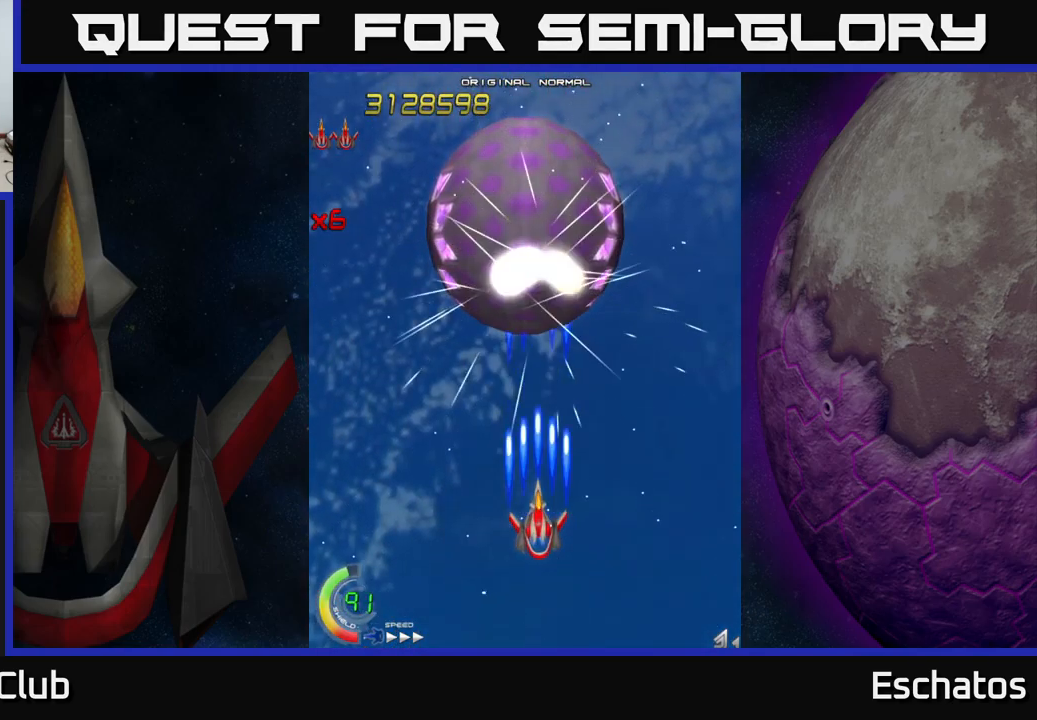
Gameplay with a controller (Xbox layout); each line is a JSON object with the inputs held at the frame after it. "events" lists button and stick changes between this image and that frame as [ms after this image, input, new state], when the widget could be followed in between. Not read: L1.
{"buttons": ["X"], "left_stick": "center", "right_stick": "center", "events": [[250, "DPAD_LEFT", "down"], [300, "DPAD_UP", "down"], [317, "DPAD_LEFT", "up"], [317, "DPAD_UP", "up"]]}
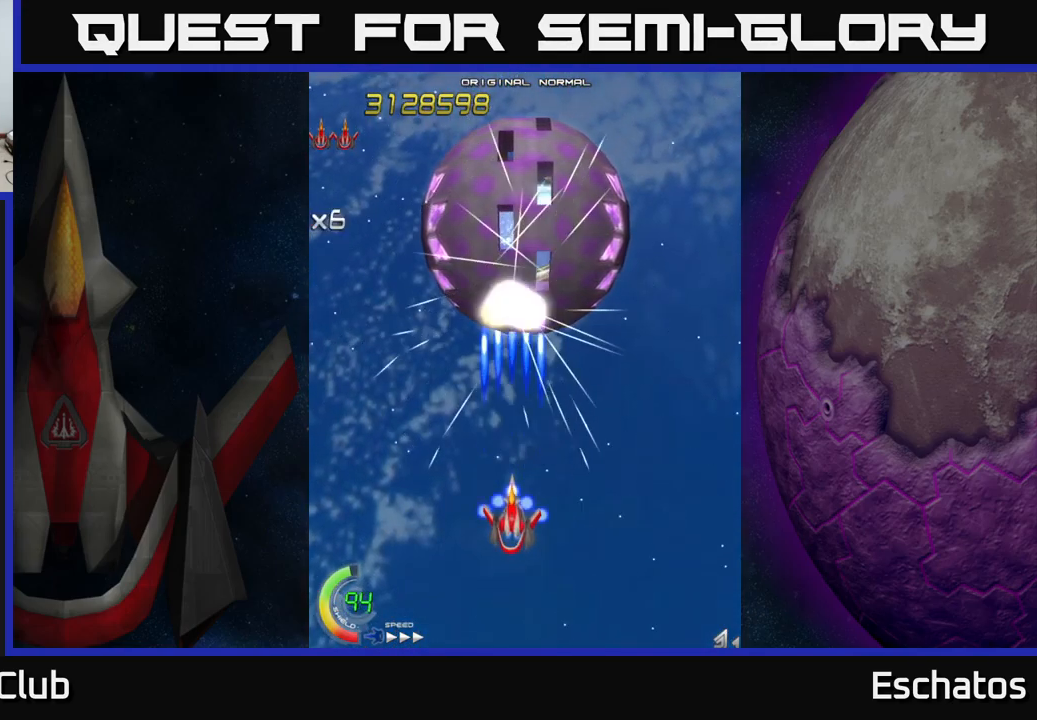
{"buttons": ["X"], "left_stick": "center", "right_stick": "center", "events": [[84, "DPAD_UP", "down"], [234, "DPAD_UP", "up"], [450, "DPAD_RIGHT", "down"], [467, "DPAD_RIGHT", "up"]]}
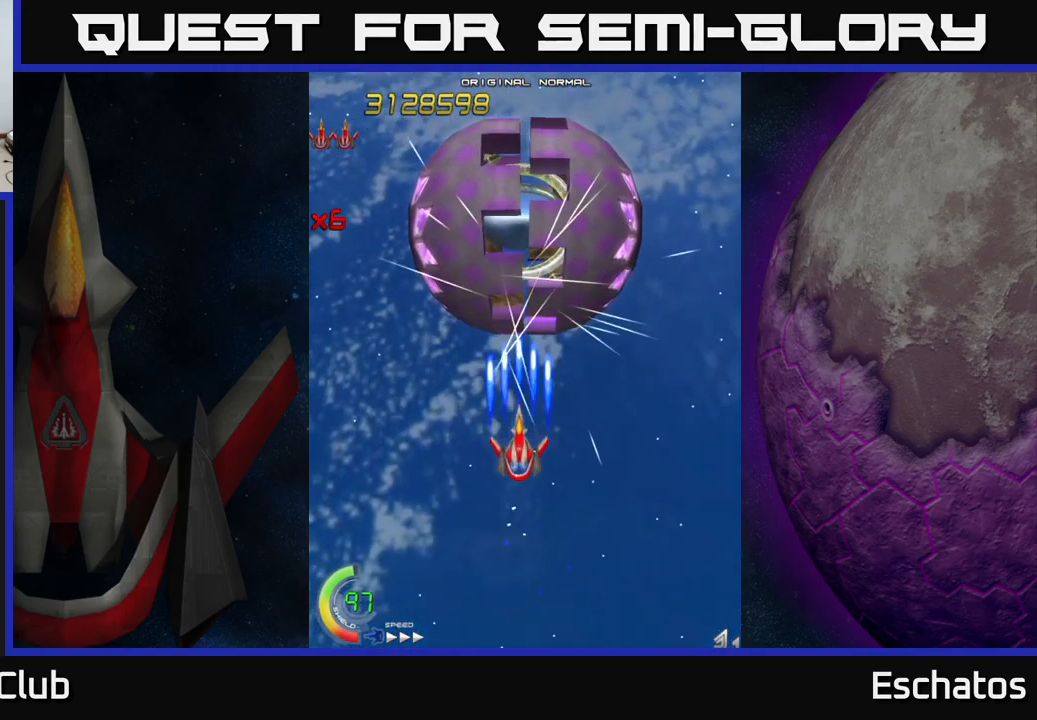
{"buttons": ["X"], "left_stick": "center", "right_stick": "center", "events": []}
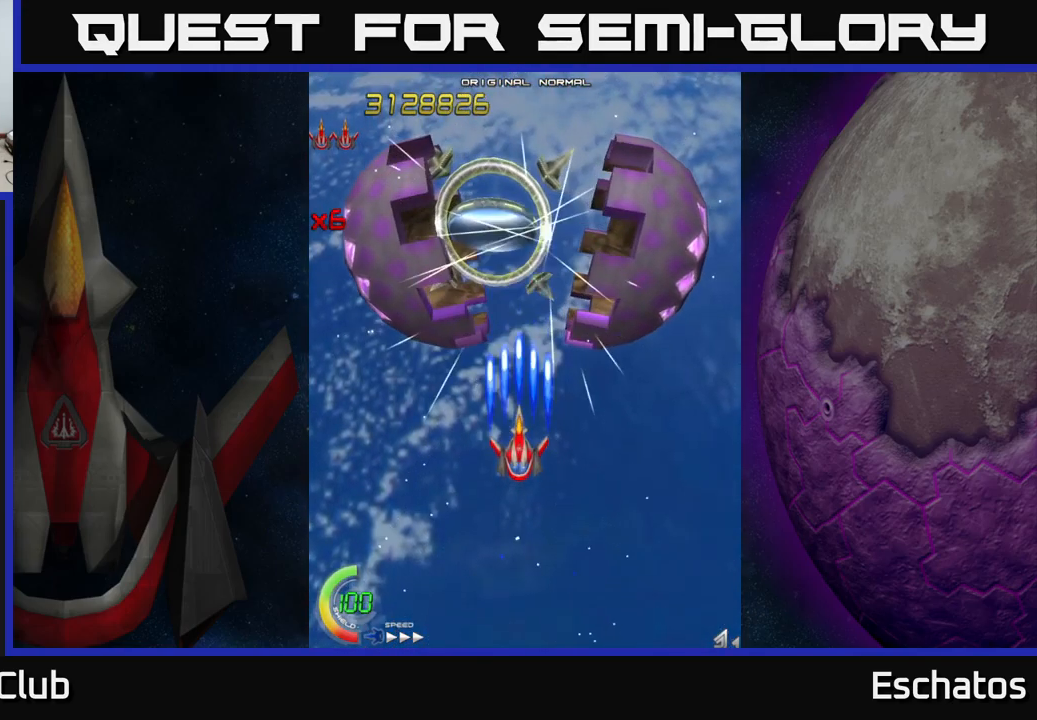
{"buttons": ["X", "DPAD_DOWN"], "left_stick": "center", "right_stick": "center", "events": [[84, "DPAD_LEFT", "down"], [300, "DPAD_LEFT", "up"], [400, "DPAD_LEFT", "down"], [434, "DPAD_DOWN", "down"], [500, "DPAD_LEFT", "up"]]}
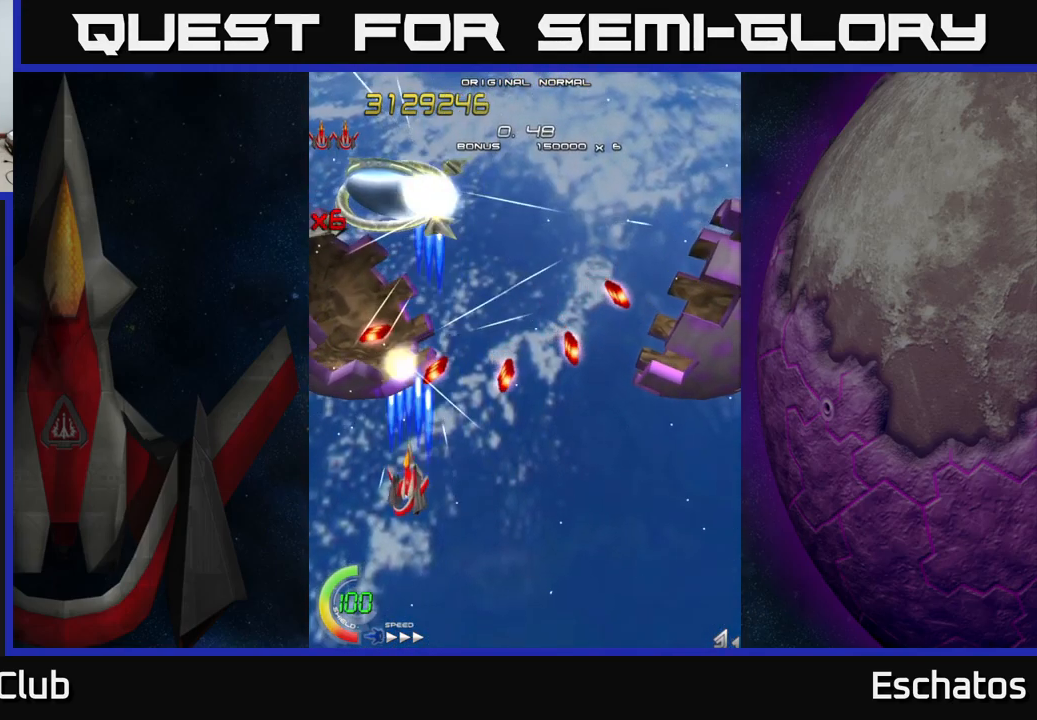
{"buttons": ["X", "DPAD_RIGHT"], "left_stick": "center", "right_stick": "center", "events": [[200, "DPAD_DOWN", "up"], [334, "DPAD_DOWN", "down"], [367, "DPAD_RIGHT", "down"], [467, "DPAD_DOWN", "up"]]}
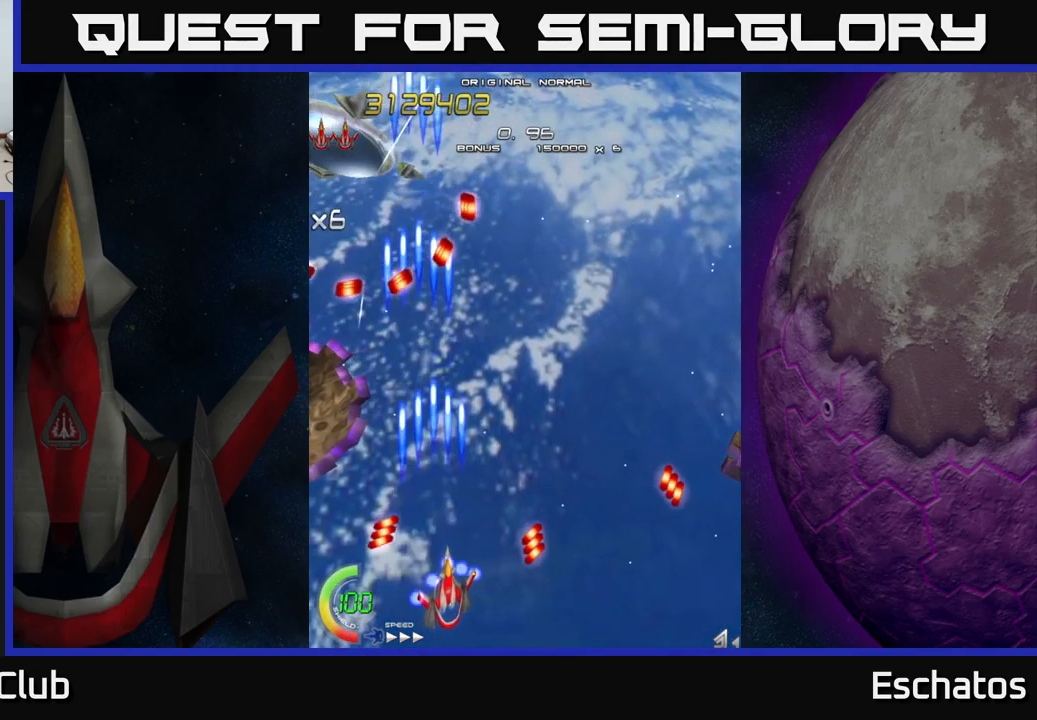
{"buttons": ["X", "DPAD_DOWN", "DPAD_RIGHT"], "left_stick": "center", "right_stick": "center"}
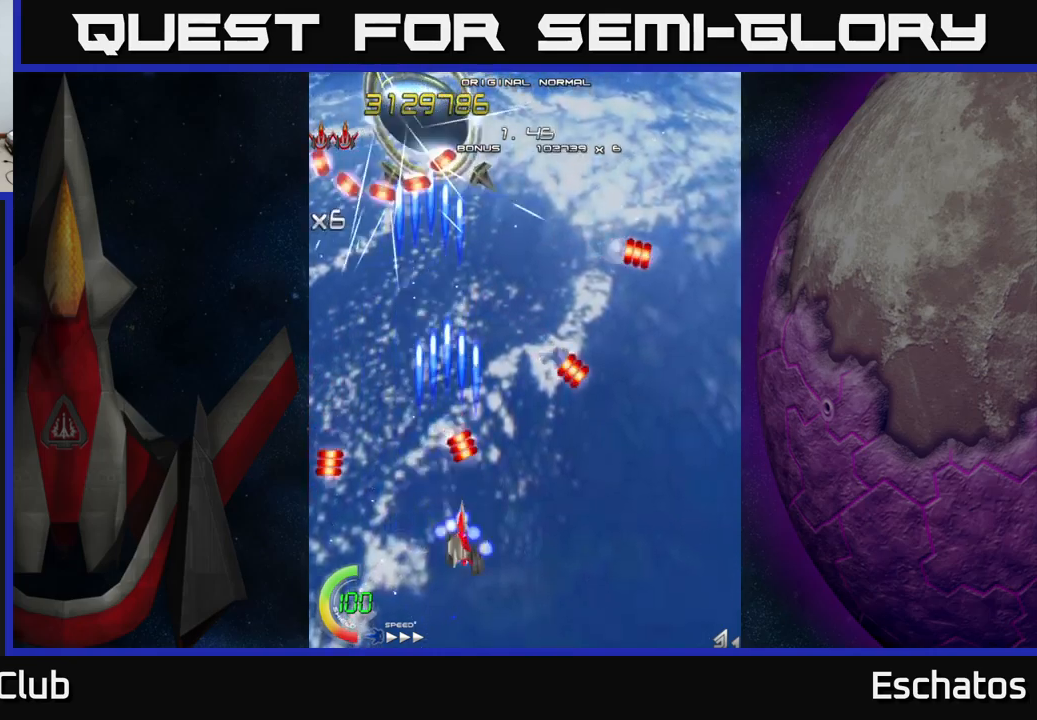
{"buttons": ["X", "DPAD_UP", "DPAD_RIGHT"], "left_stick": "center", "right_stick": "center", "events": [[100, "DPAD_DOWN", "up"], [117, "DPAD_RIGHT", "up"], [233, "DPAD_DOWN", "down"], [283, "DPAD_LEFT", "down"], [367, "DPAD_DOWN", "up"], [400, "DPAD_LEFT", "up"], [400, "DPAD_RIGHT", "down"], [400, "DPAD_UP", "down"]]}
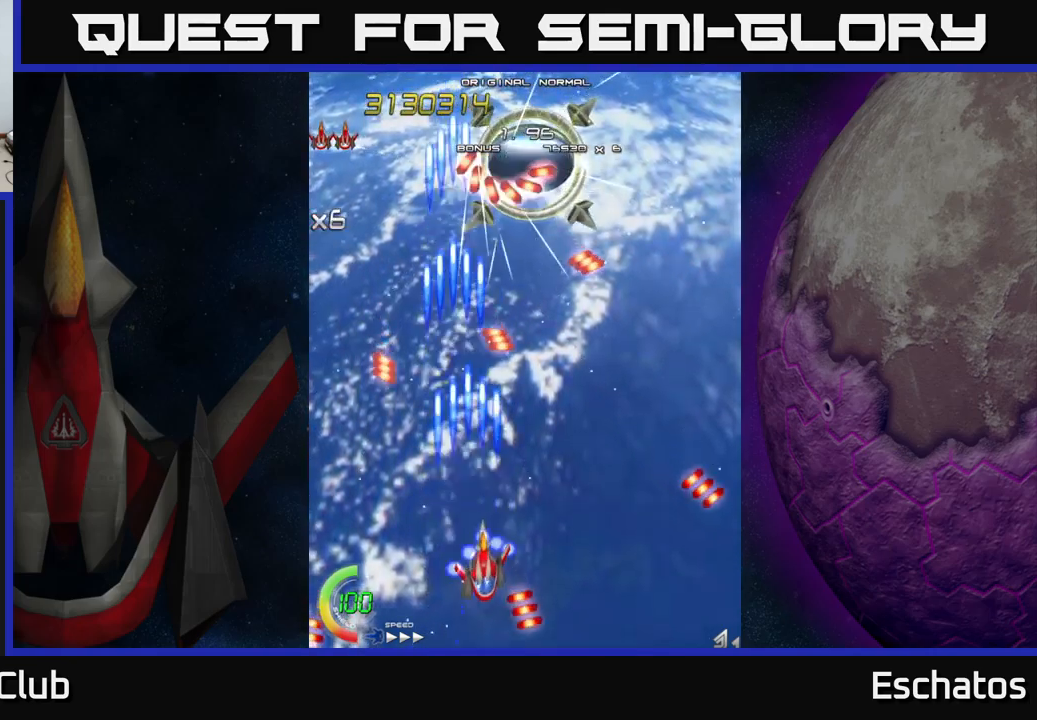
{"buttons": ["X", "DPAD_UP"], "left_stick": "center", "right_stick": "center", "events": [[167, "DPAD_UP", "up"], [433, "DPAD_UP", "down"], [483, "DPAD_RIGHT", "up"]]}
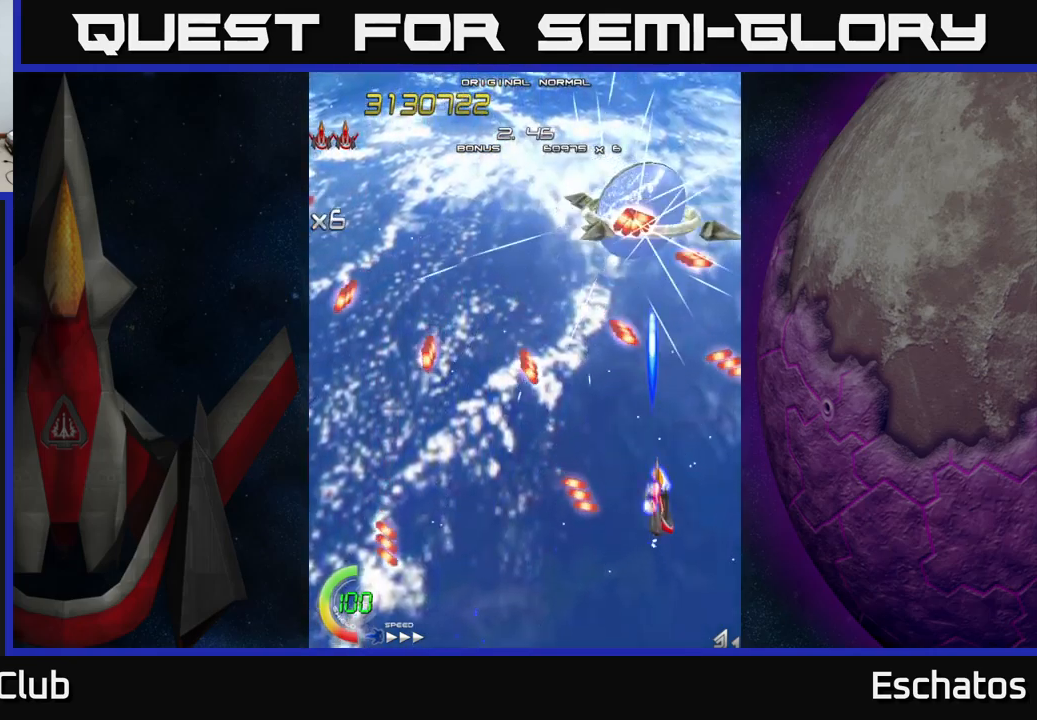
{"buttons": ["X"], "left_stick": "center", "right_stick": "center", "events": [[100, "DPAD_UP", "up"], [317, "DPAD_DOWN", "down"], [483, "DPAD_DOWN", "up"]]}
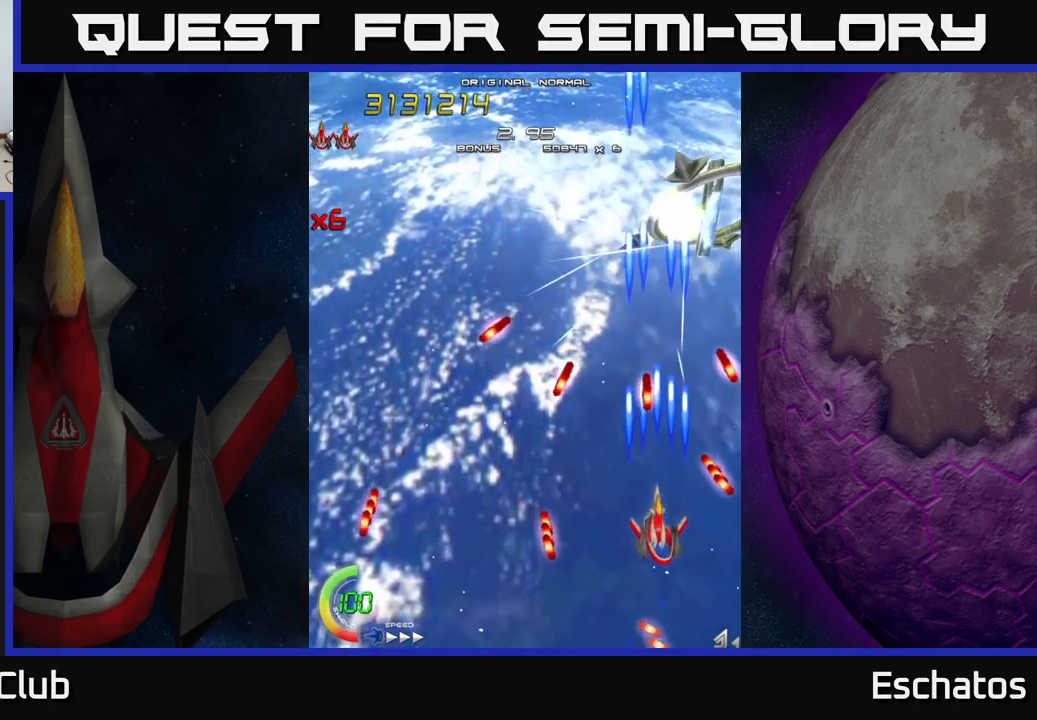
{"buttons": ["X"], "left_stick": "center", "right_stick": "center", "events": [[167, "DPAD_DOWN", "down"], [250, "DPAD_LEFT", "down"], [267, "DPAD_DOWN", "up"], [383, "DPAD_UP", "down"], [400, "DPAD_LEFT", "up"], [500, "DPAD_UP", "up"]]}
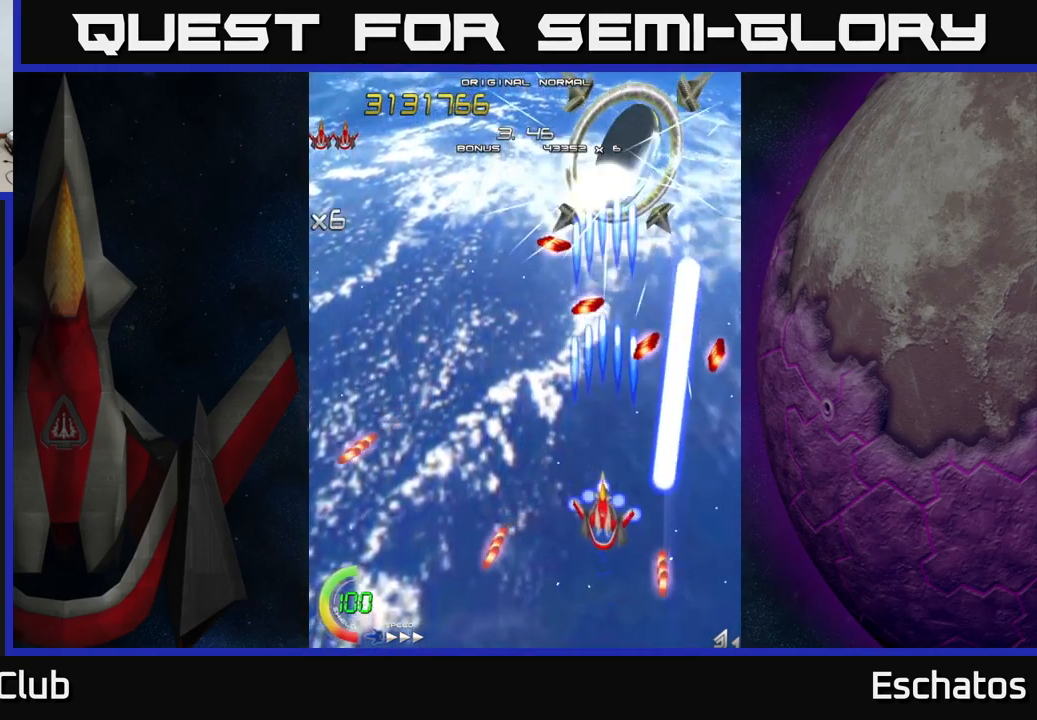
{"buttons": ["X"], "left_stick": "center", "right_stick": "center", "events": [[50, "DPAD_LEFT", "down"], [150, "DPAD_DOWN", "down"], [200, "DPAD_LEFT", "up"], [217, "DPAD_DOWN", "up"], [333, "DPAD_LEFT", "down"], [350, "DPAD_DOWN", "down"], [400, "DPAD_DOWN", "up"], [417, "DPAD_LEFT", "up"]]}
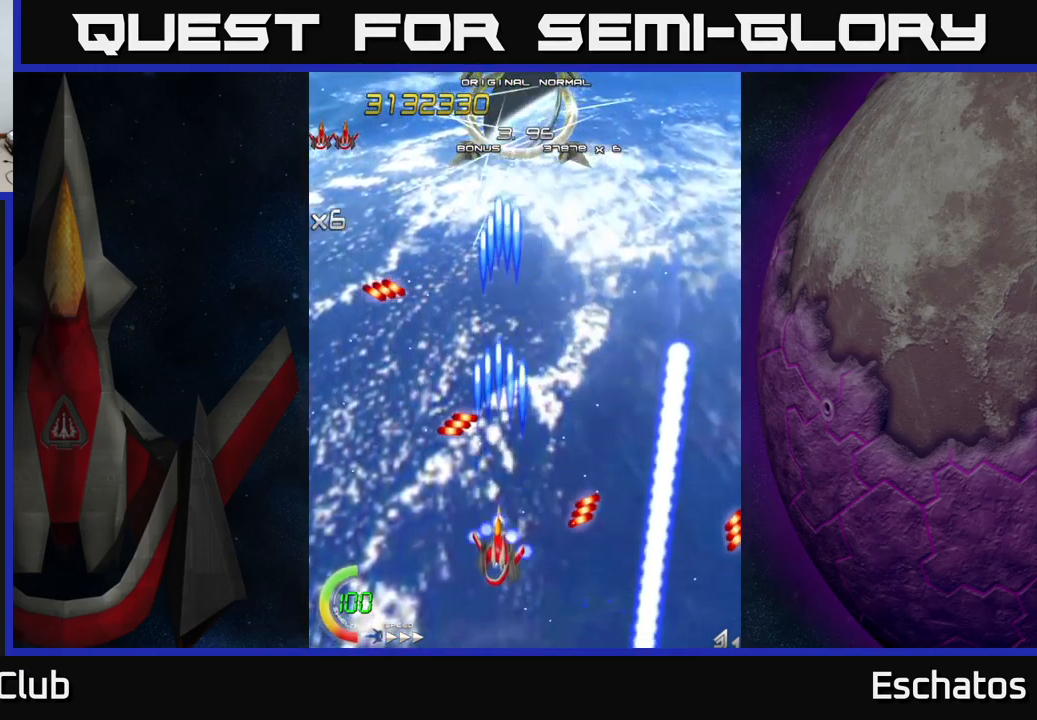
{"buttons": ["X", "DPAD_RIGHT"], "left_stick": "center", "right_stick": "center", "events": [[83, "DPAD_LEFT", "down"], [200, "DPAD_LEFT", "up"], [350, "DPAD_LEFT", "down"], [400, "DPAD_LEFT", "up"], [450, "DPAD_RIGHT", "down"]]}
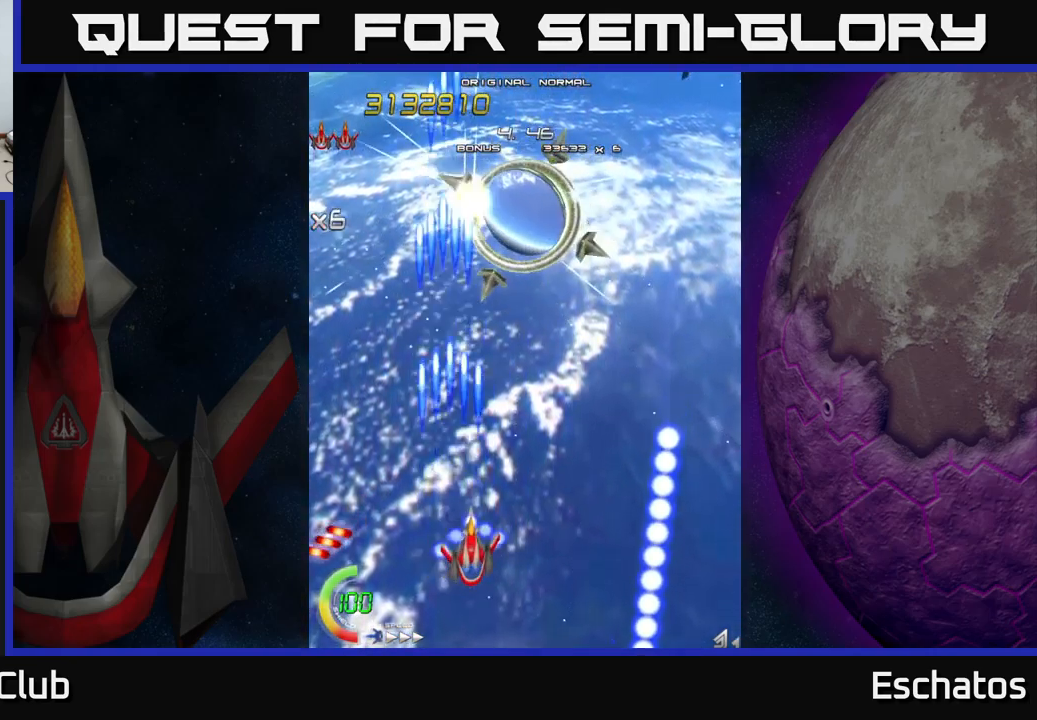
{"buttons": ["X", "DPAD_RIGHT"], "left_stick": "center", "right_stick": "center", "events": [[167, "DPAD_RIGHT", "up"], [217, "DPAD_LEFT", "down"], [233, "DPAD_UP", "down"], [267, "DPAD_UP", "up"], [283, "DPAD_LEFT", "up"], [500, "DPAD_RIGHT", "down"]]}
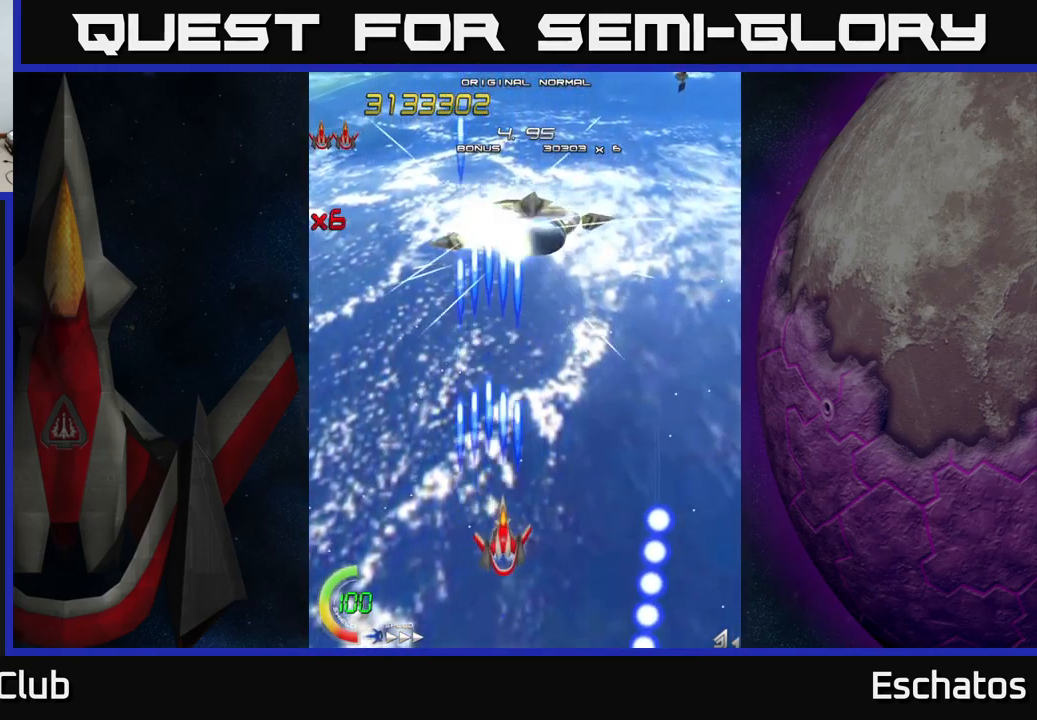
{"buttons": ["X"], "left_stick": "center", "right_stick": "center", "events": [[33, "DPAD_RIGHT", "up"]]}
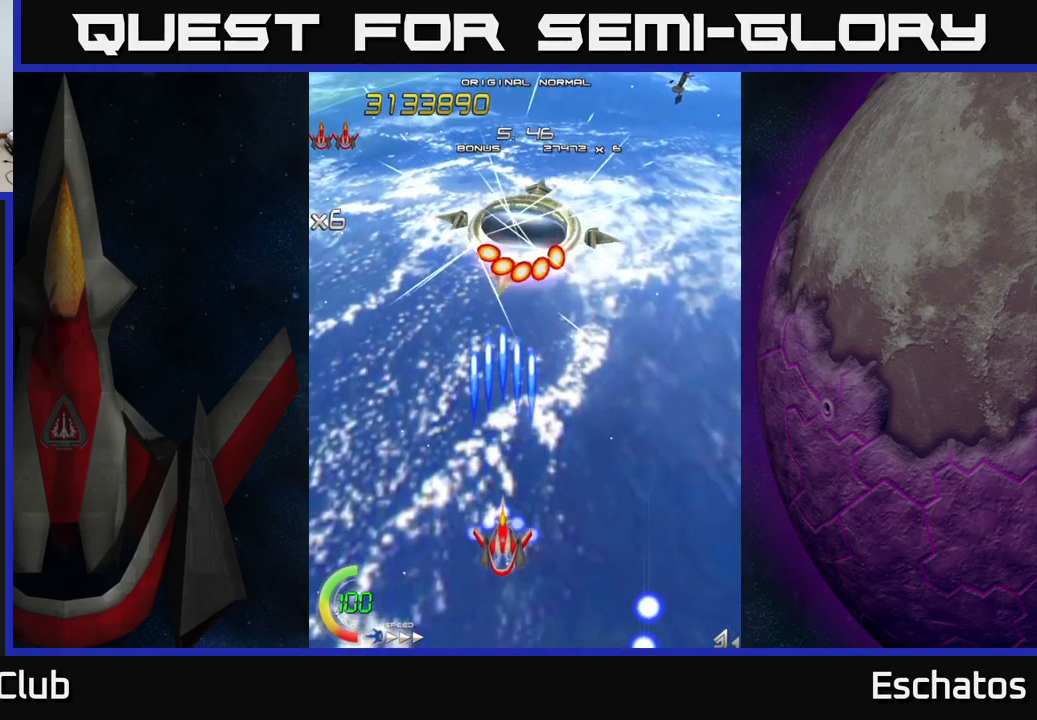
{"buttons": ["X", "DPAD_DOWN", "DPAD_RIGHT"], "left_stick": "center", "right_stick": "center", "events": [[450, "DPAD_DOWN", "down"], [467, "DPAD_RIGHT", "down"]]}
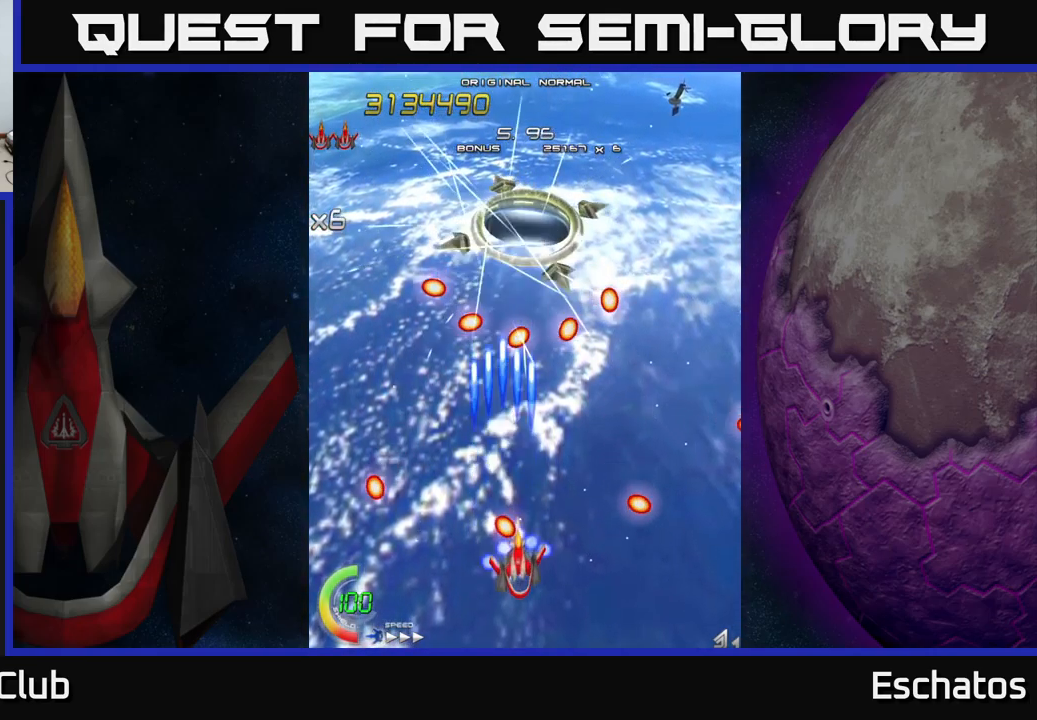
{"buttons": ["X"], "left_stick": "center", "right_stick": "center"}
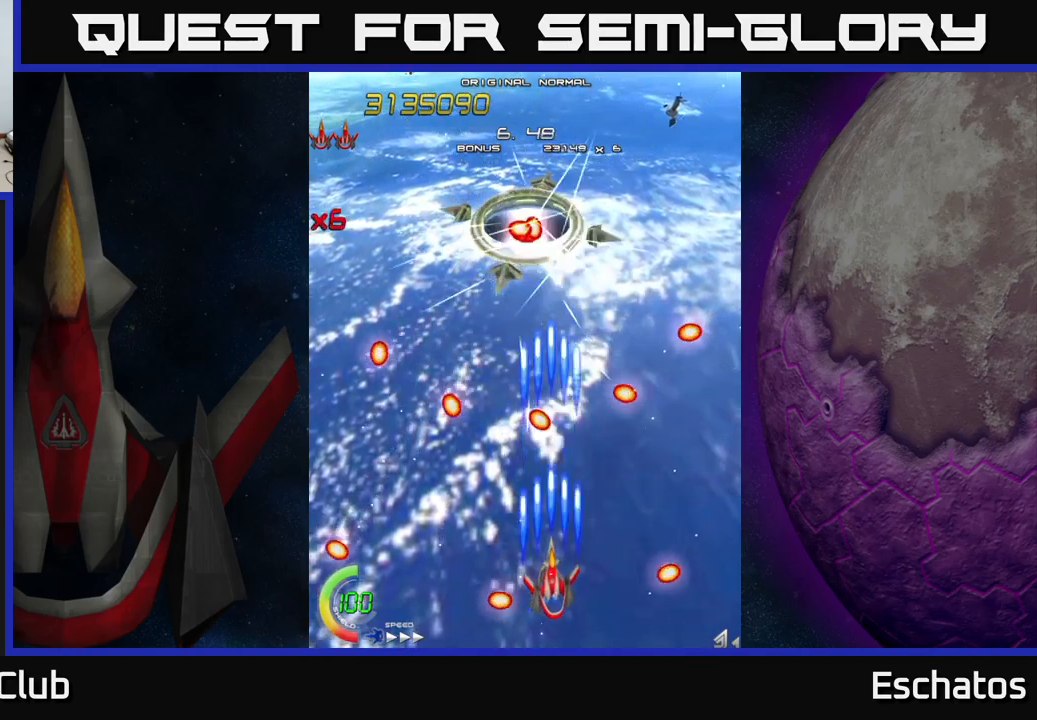
{"buttons": ["X"], "left_stick": "center", "right_stick": "center", "events": [[183, "DPAD_LEFT", "down"], [217, "DPAD_LEFT", "up"]]}
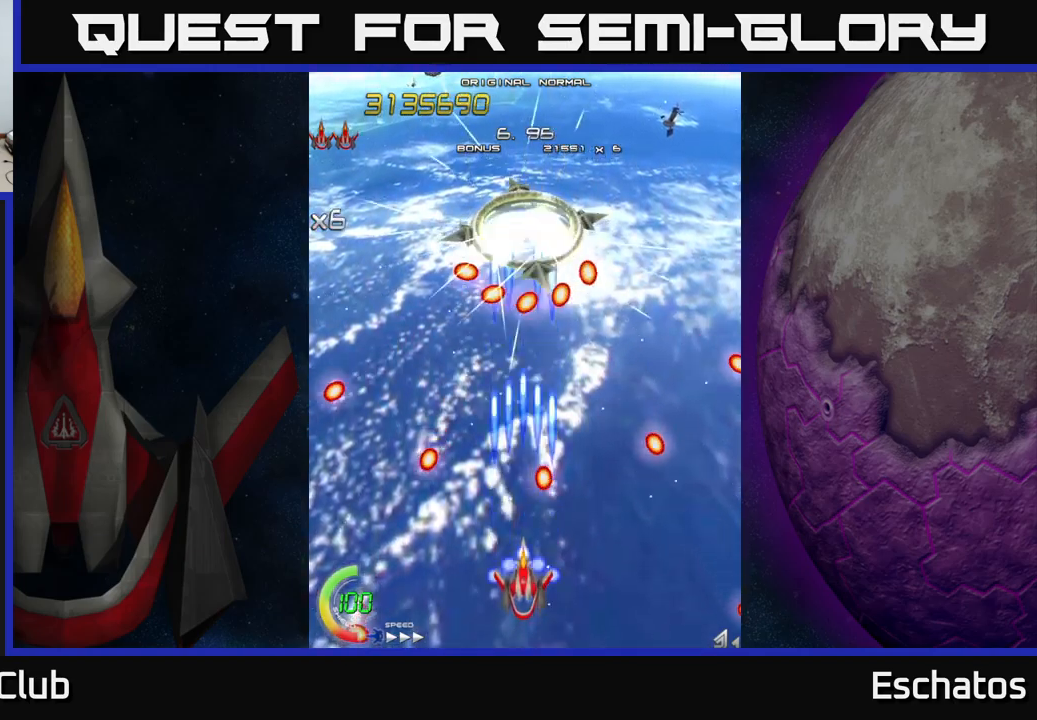
{"buttons": ["X"], "left_stick": "center", "right_stick": "center", "events": [[83, "DPAD_LEFT", "down"], [150, "DPAD_LEFT", "up"], [300, "DPAD_RIGHT", "down"], [450, "DPAD_DOWN", "down"], [483, "DPAD_DOWN", "up"], [483, "DPAD_RIGHT", "up"]]}
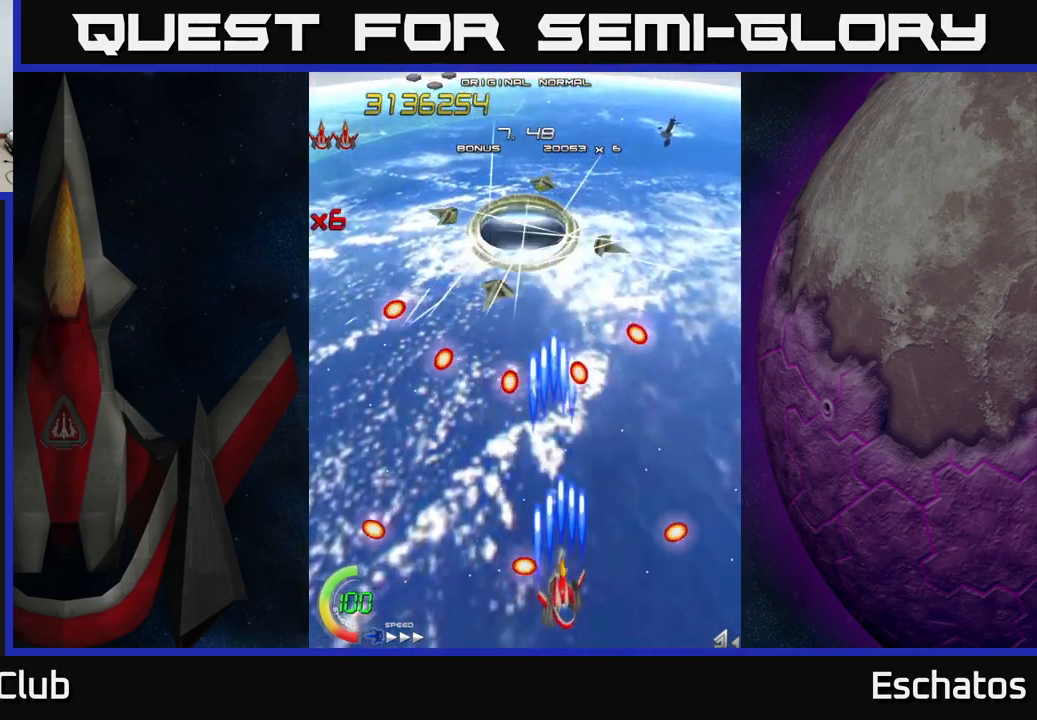
{"buttons": ["X", "DPAD_LEFT"], "left_stick": "center", "right_stick": "center", "events": [[467, "DPAD_LEFT", "down"]]}
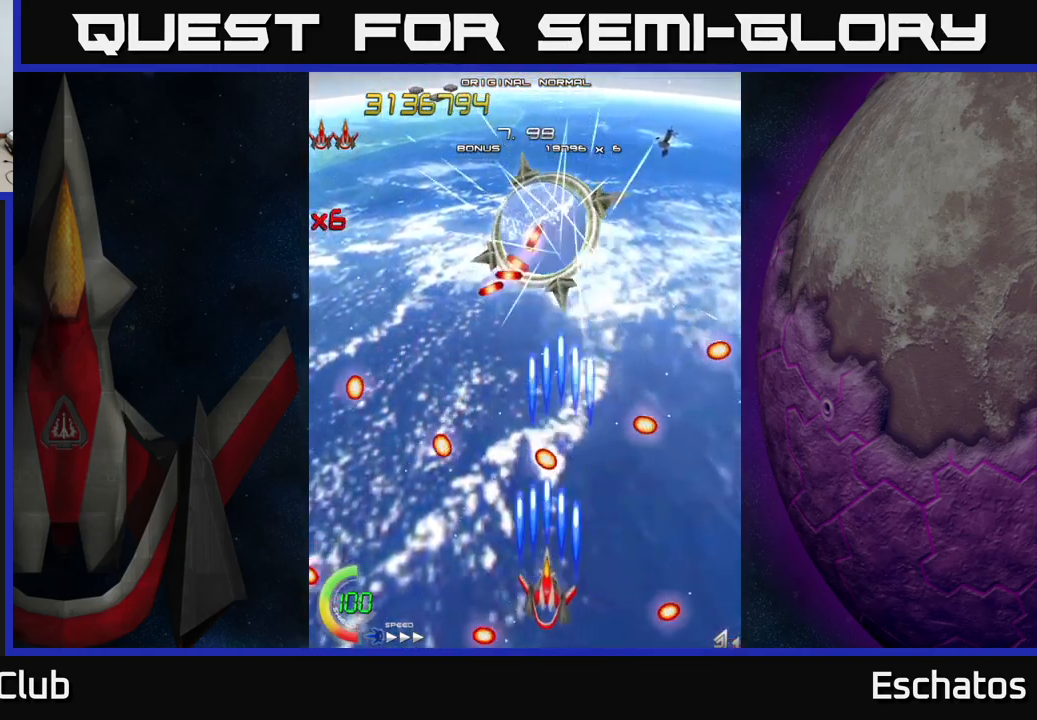
{"buttons": ["X", "DPAD_RIGHT"], "left_stick": "center", "right_stick": "center", "events": [[17, "DPAD_LEFT", "up"], [200, "DPAD_LEFT", "down"], [267, "DPAD_LEFT", "up"], [500, "DPAD_RIGHT", "down"]]}
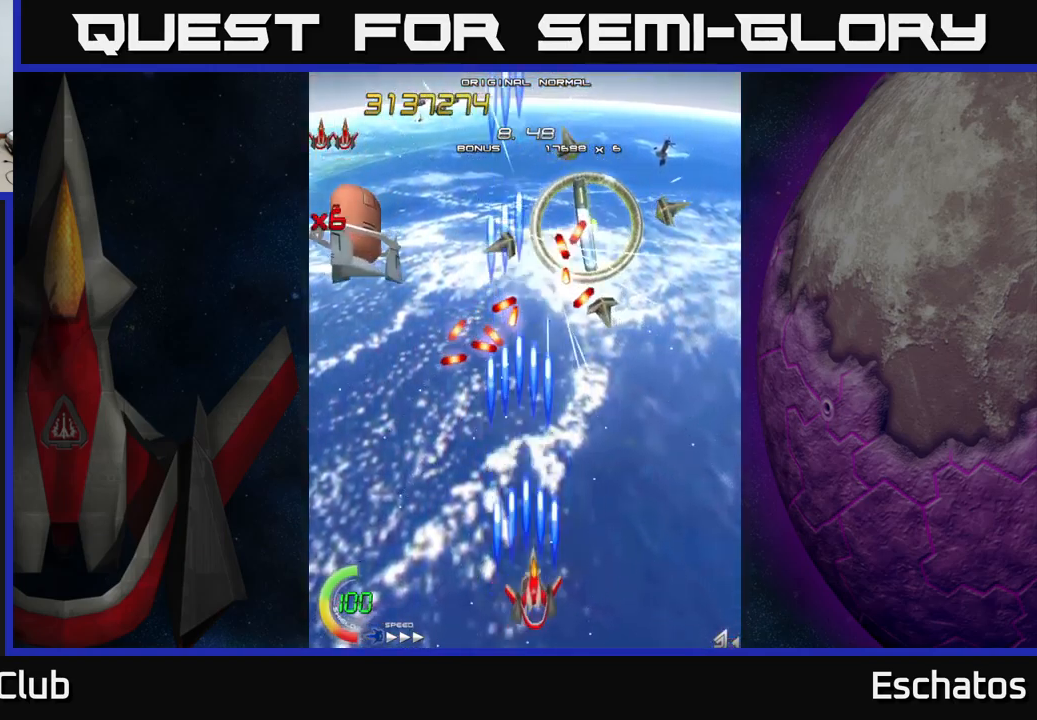
{"buttons": ["X"], "left_stick": "center", "right_stick": "center", "events": [[100, "DPAD_RIGHT", "up"], [283, "DPAD_RIGHT", "down"], [417, "DPAD_RIGHT", "up"]]}
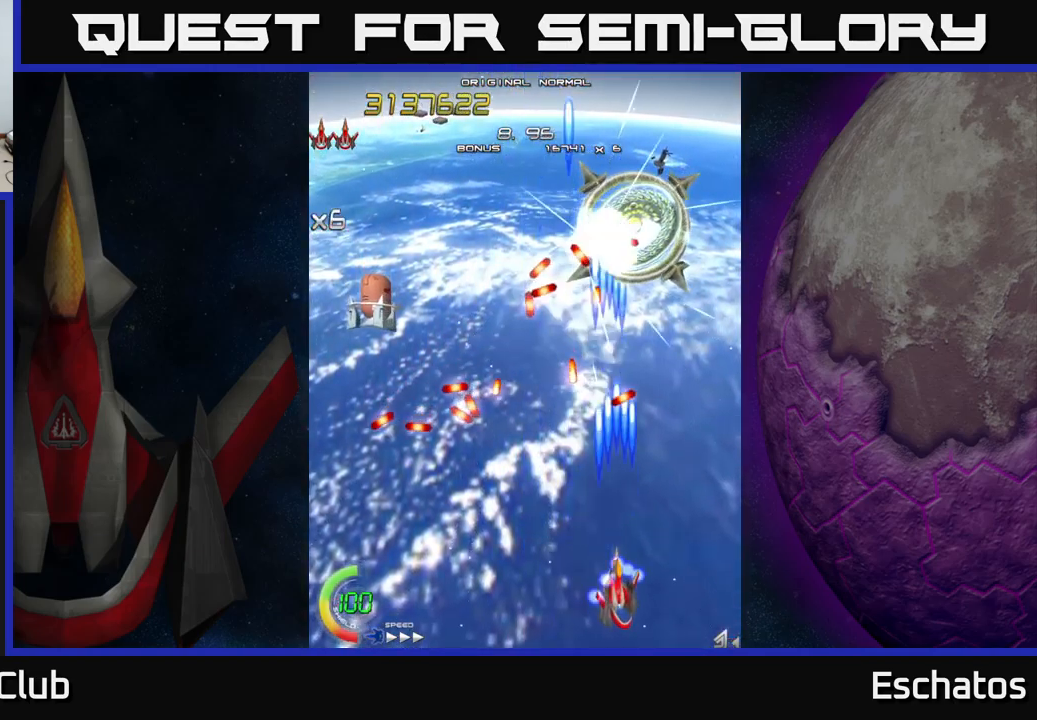
{"buttons": ["X"], "left_stick": "center", "right_stick": "center", "events": [[83, "DPAD_RIGHT", "down"], [200, "DPAD_RIGHT", "up"]]}
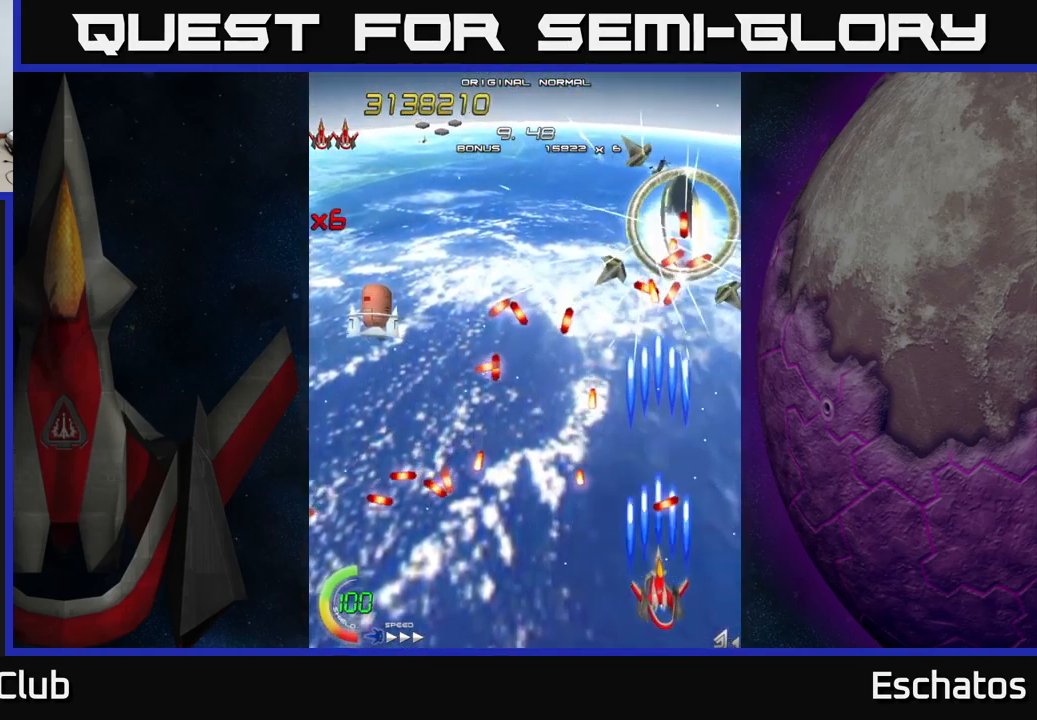
{"buttons": ["X"], "left_stick": "center", "right_stick": "center", "events": []}
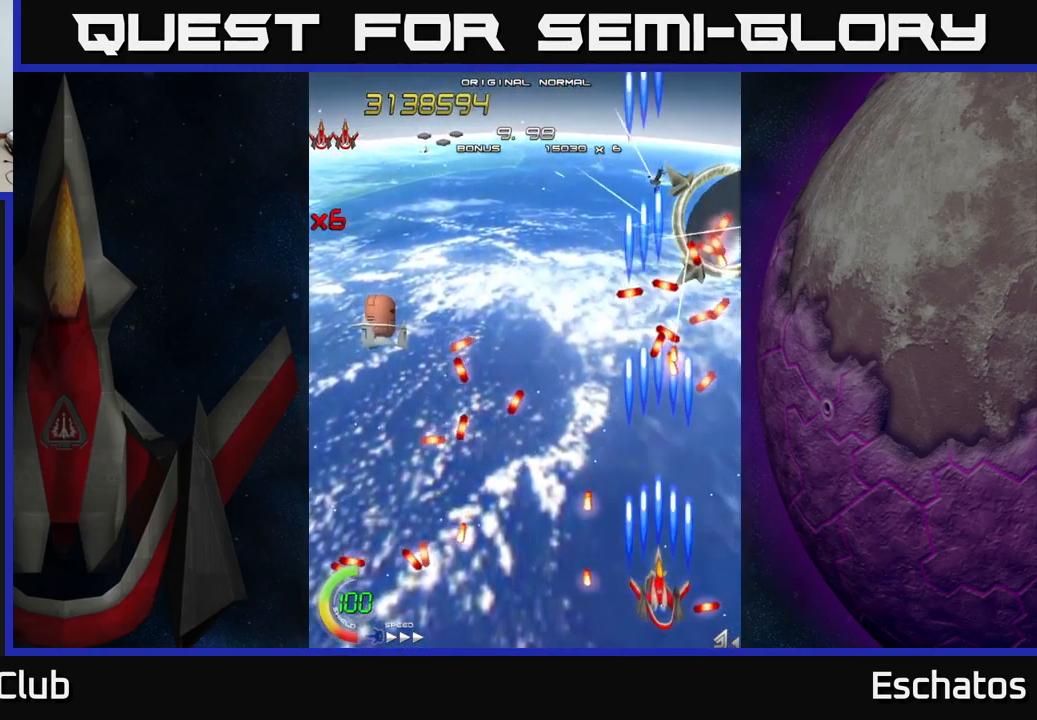
{"buttons": ["A", "DPAD_UP", "DPAD_LEFT"], "left_stick": "center", "right_stick": "center", "events": [[117, "DPAD_RIGHT", "down"], [233, "DPAD_RIGHT", "up"], [383, "DPAD_LEFT", "down"], [400, "DPAD_UP", "down"], [433, "A", "down"], [483, "X", "up"]]}
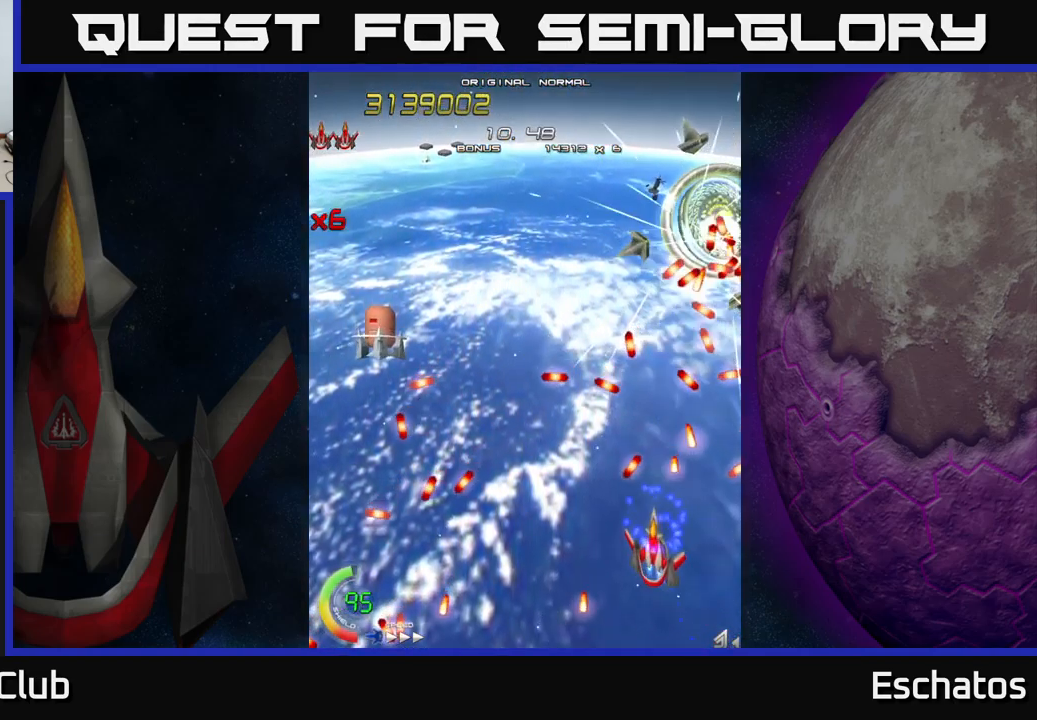
{"buttons": ["A", "DPAD_UP", "DPAD_LEFT"], "left_stick": "center", "right_stick": "center", "events": [[17, "DPAD_UP", "up"], [267, "DPAD_UP", "down"]]}
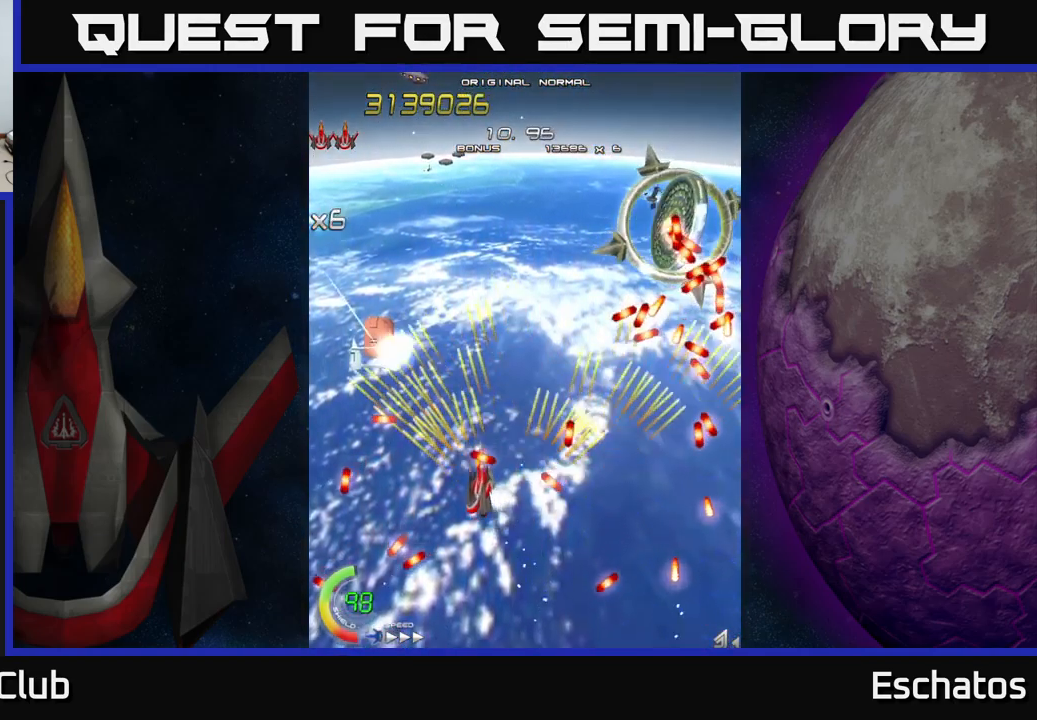
{"buttons": ["A", "DPAD_UP", "DPAD_LEFT"], "left_stick": "center", "right_stick": "center", "events": [[167, "DPAD_LEFT", "up"], [267, "DPAD_LEFT", "down"], [384, "DPAD_UP", "up"], [400, "DPAD_UP", "down"]]}
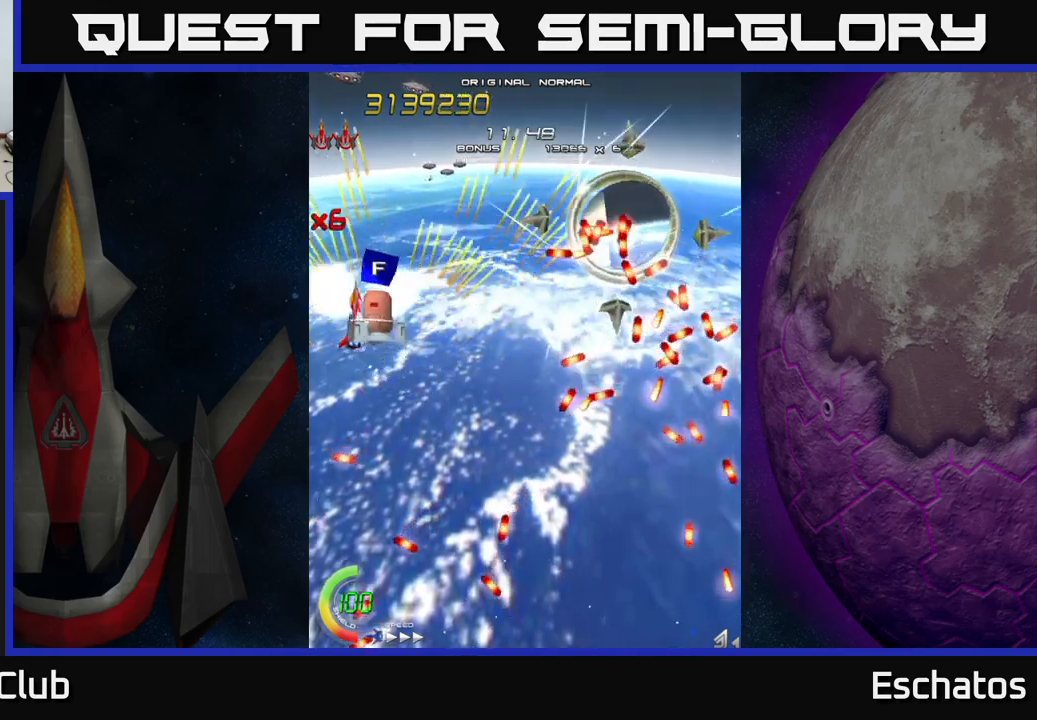
{"buttons": ["X", "DPAD_DOWN", "DPAD_RIGHT"], "left_stick": "center", "right_stick": "center", "events": [[17, "DPAD_LEFT", "up"], [150, "X", "down"], [184, "A", "up"], [200, "DPAD_RIGHT", "down"], [267, "DPAD_UP", "up"], [317, "DPAD_DOWN", "down"], [334, "DPAD_RIGHT", "up"], [450, "DPAD_RIGHT", "down"]]}
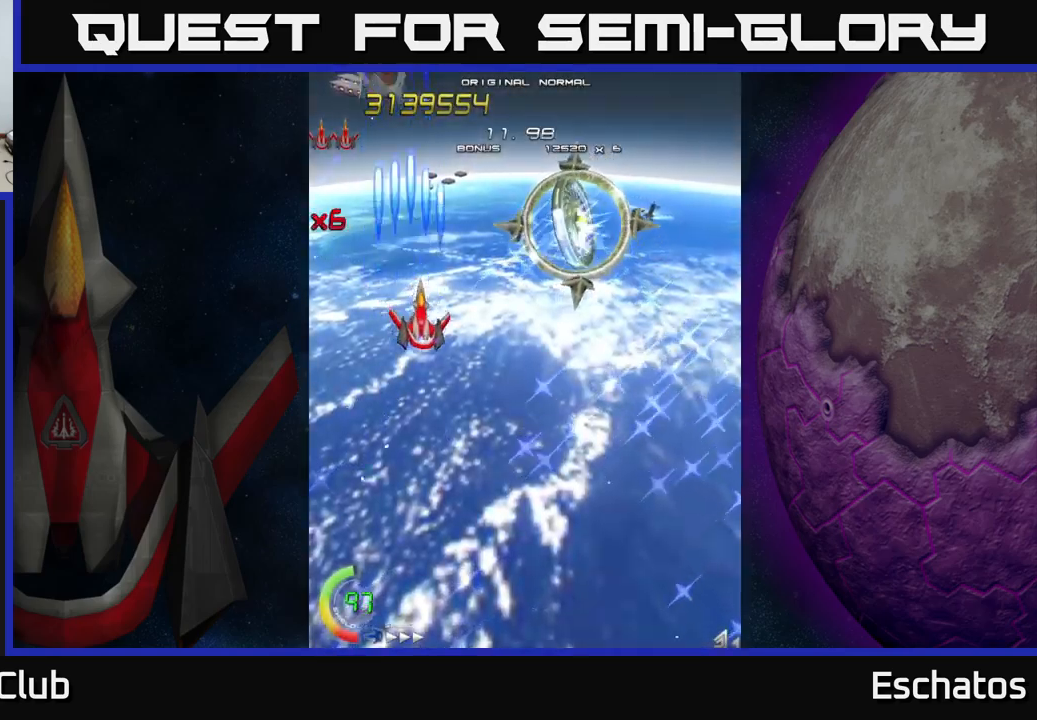
{"buttons": ["X"], "left_stick": "center", "right_stick": "center", "events": [[150, "DPAD_DOWN", "up"], [350, "DPAD_DOWN", "down"], [384, "DPAD_RIGHT", "up"], [450, "DPAD_DOWN", "up"]]}
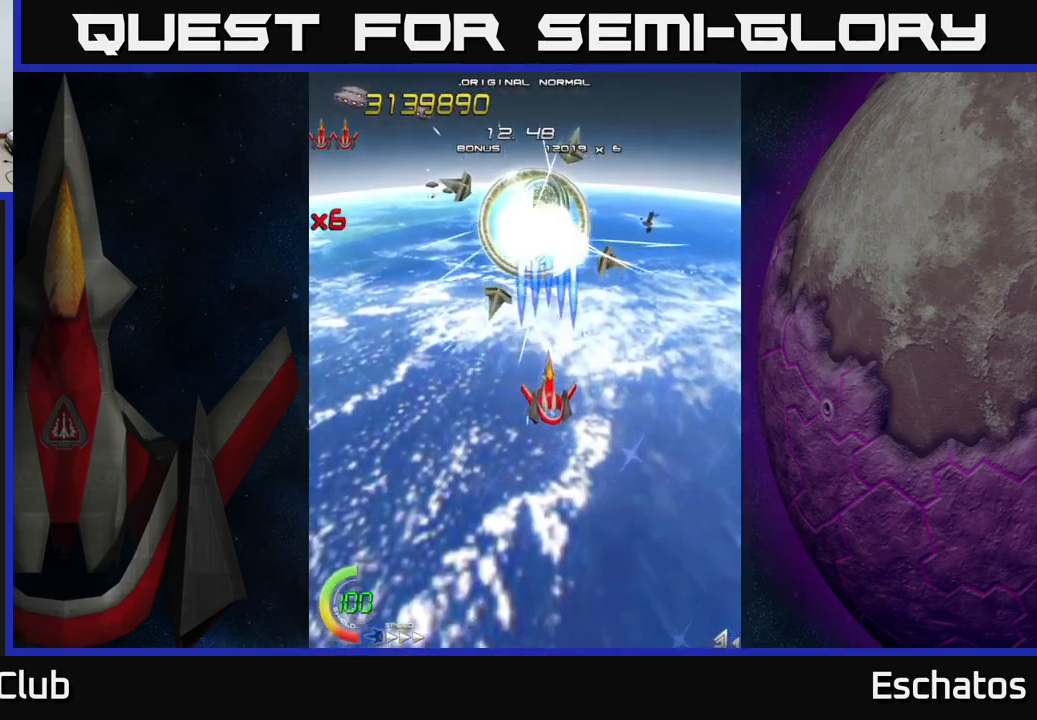
{"buttons": ["X"], "left_stick": "center", "right_stick": "center", "events": [[67, "DPAD_LEFT", "down"], [134, "DPAD_LEFT", "up"], [284, "DPAD_LEFT", "down"], [367, "DPAD_LEFT", "up"]]}